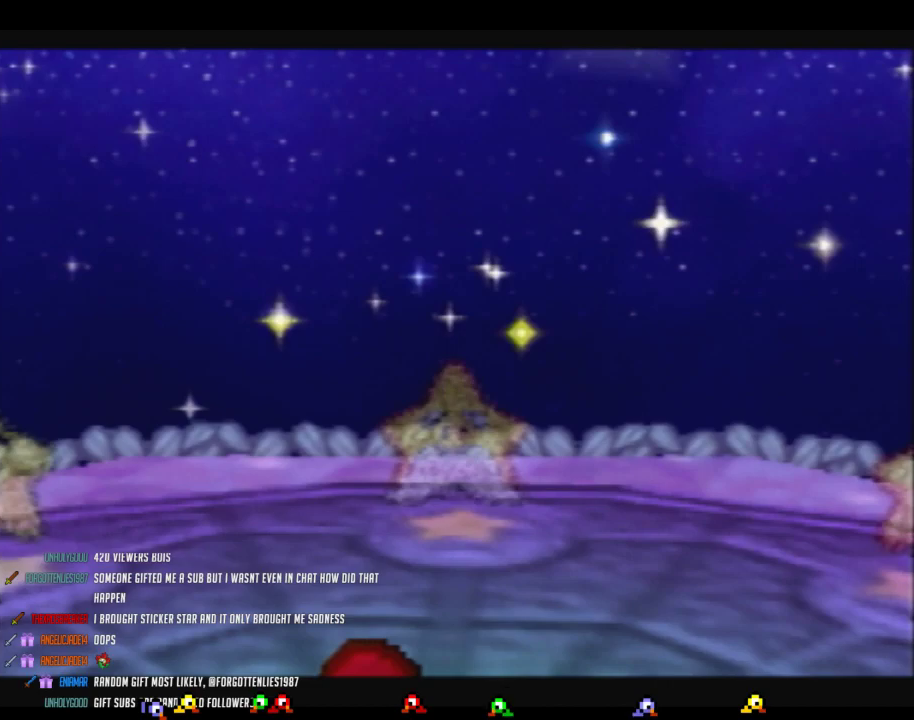
Gameplay with a controller (Nintendo layout); each line is a JSON object with the inputs held at the frame after it. "events" lists button and stick changes between this image and that frame as [ms after this image, input, new state], when the widget could be followed in between. Not read: L3 R3.
{"buttons": ["A", "B"], "left_stick": "center", "events": []}
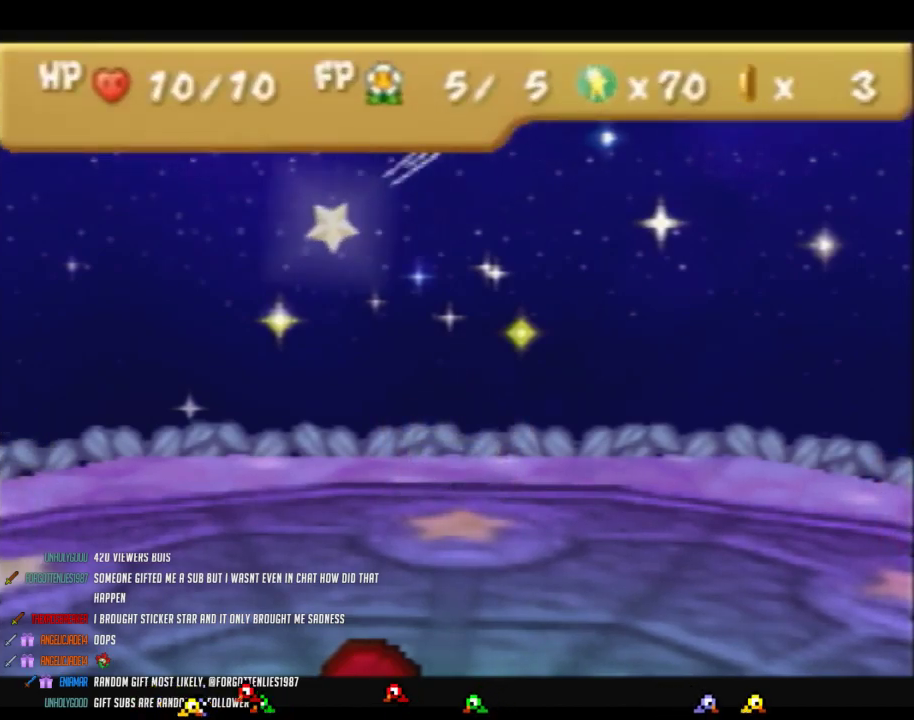
{"buttons": ["B"], "left_stick": "center", "events": [[317, "A", "up"]]}
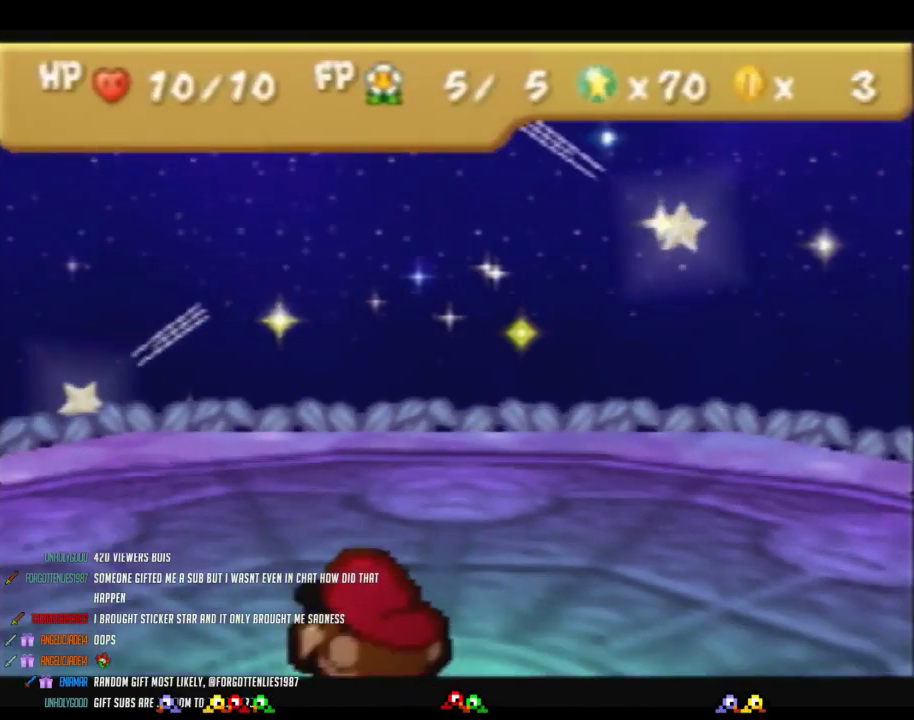
{"buttons": ["B"], "left_stick": "center", "events": []}
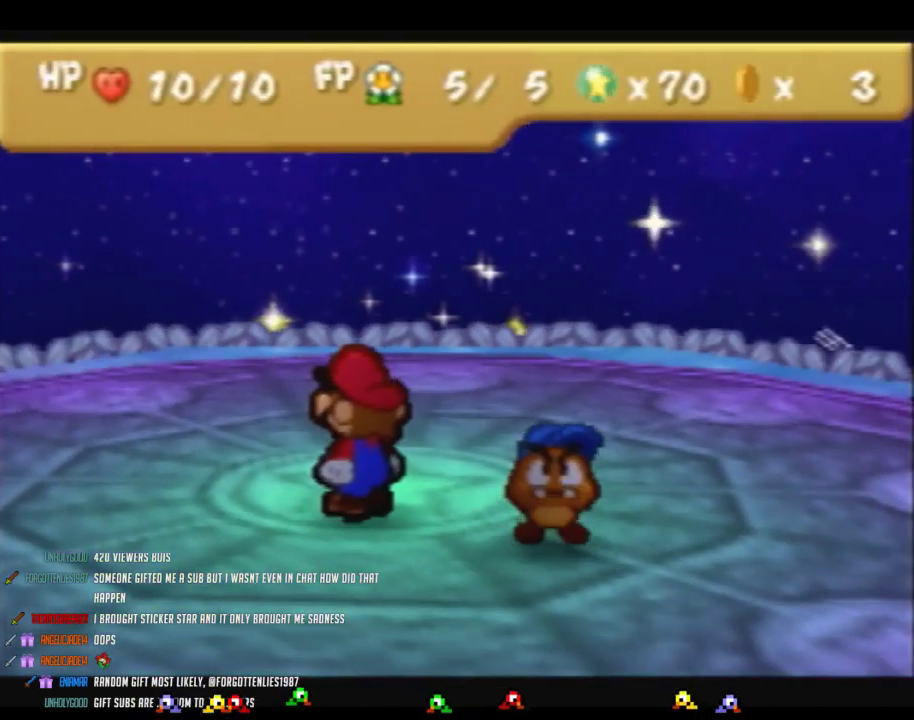
{"buttons": ["B"], "left_stick": "center", "events": []}
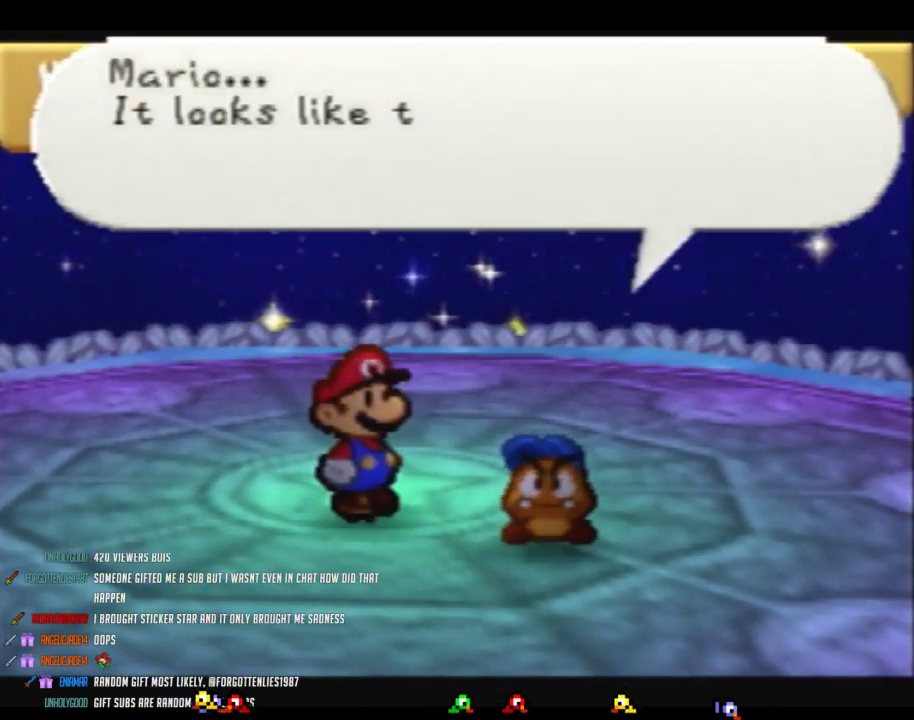
{"buttons": ["B"], "left_stick": "center", "events": [[167, "A", "down"], [250, "A", "up"], [383, "A", "down"], [500, "A", "up"]]}
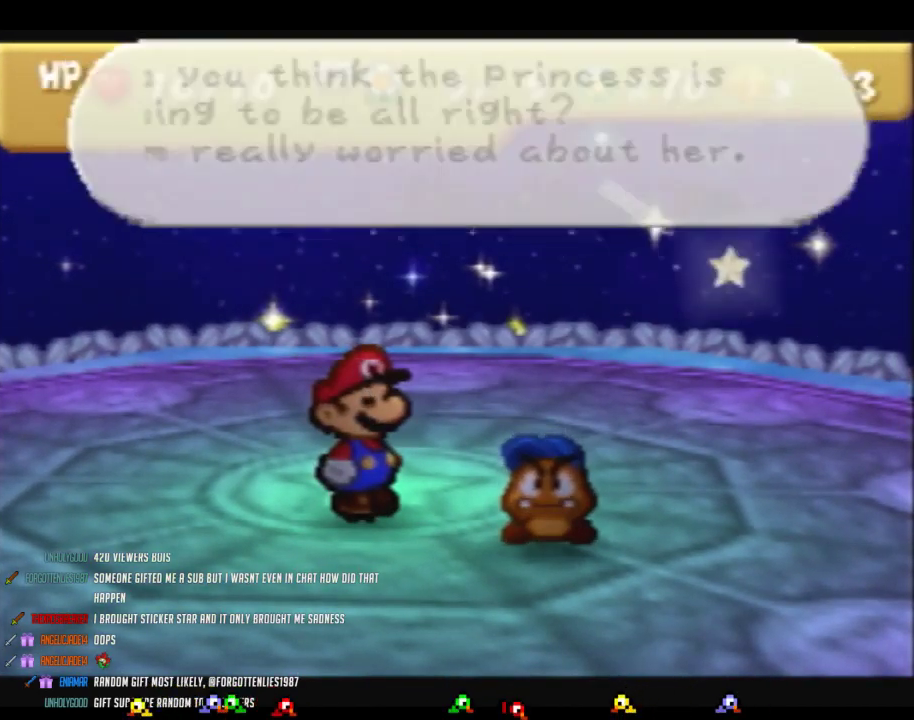
{"buttons": ["B"], "left_stick": "center", "events": [[100, "A", "down"], [283, "A", "up"]]}
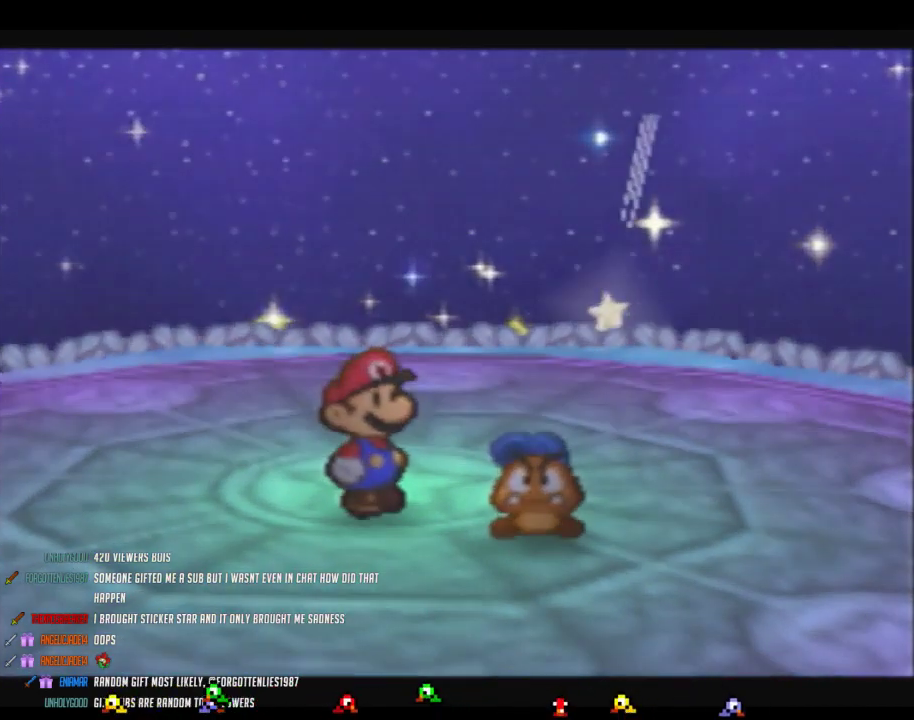
{"buttons": ["B"], "left_stick": "center", "events": []}
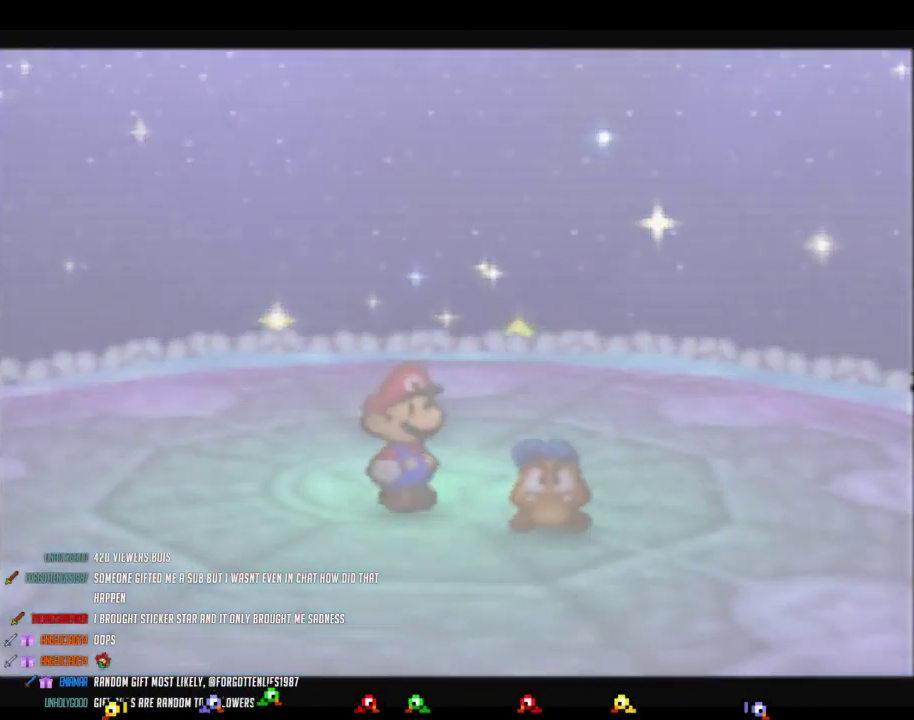
{"buttons": ["B"], "left_stick": "center", "events": []}
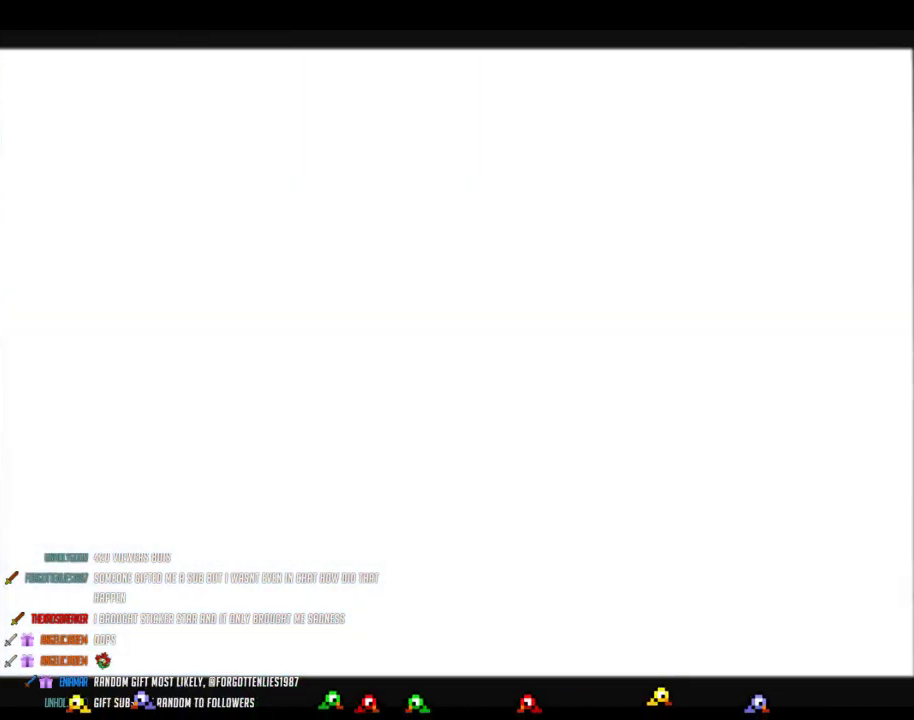
{"buttons": ["A"], "left_stick": "center", "events": [[100, "A", "down"], [100, "B", "up"], [200, "A", "up"], [200, "B", "down"], [283, "A", "down"], [383, "A", "up"], [383, "B", "up"], [483, "A", "down"]]}
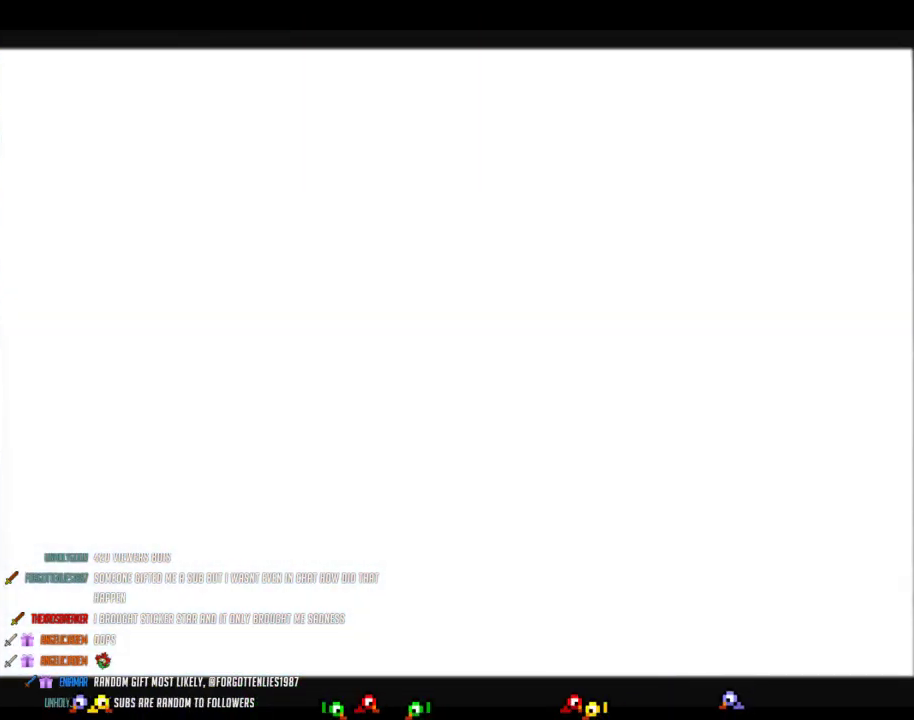
{"buttons": ["A"], "left_stick": "center", "events": [[217, "A", "up"], [283, "A", "down"], [383, "A", "up"], [467, "A", "down"]]}
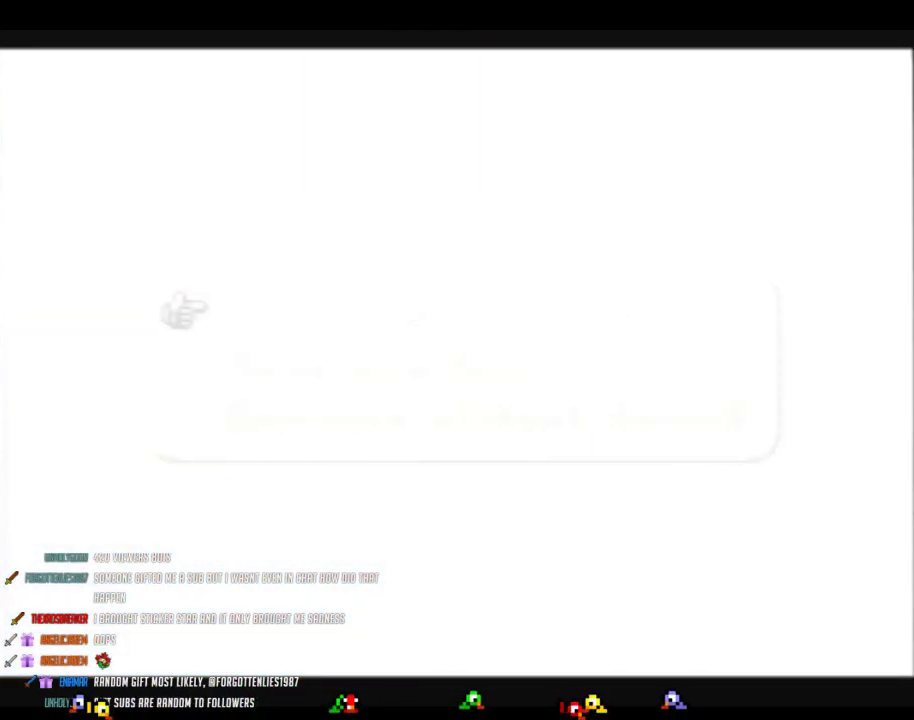
{"buttons": ["B"], "left_stick": "center", "events": [[33, "A", "up"], [133, "A", "down"], [233, "A", "up"], [250, "B", "down"]]}
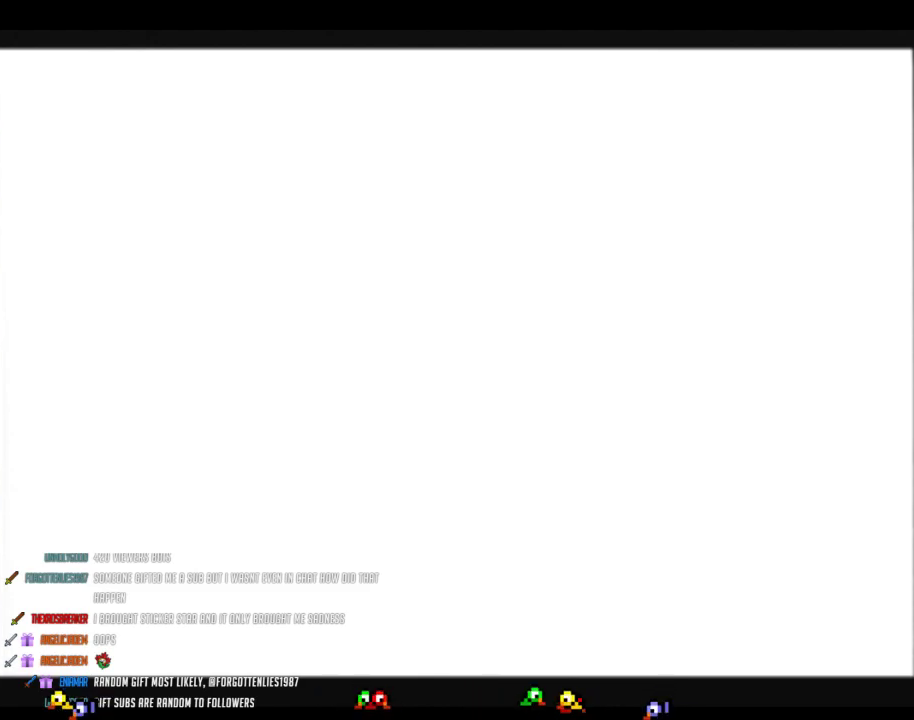
{"buttons": ["B"], "left_stick": "center", "events": []}
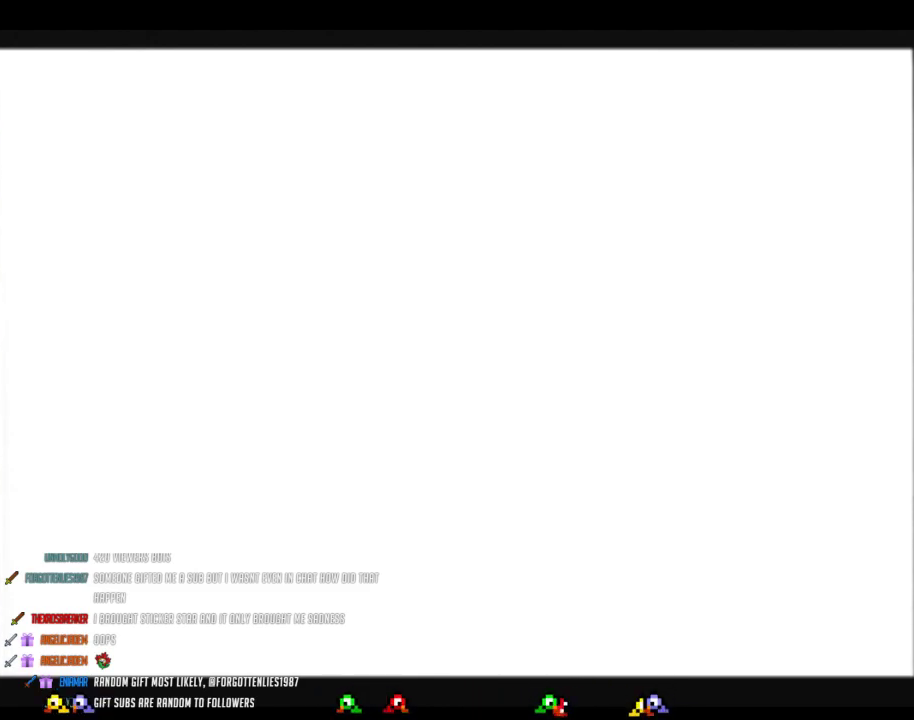
{"buttons": ["B"], "left_stick": "center", "events": []}
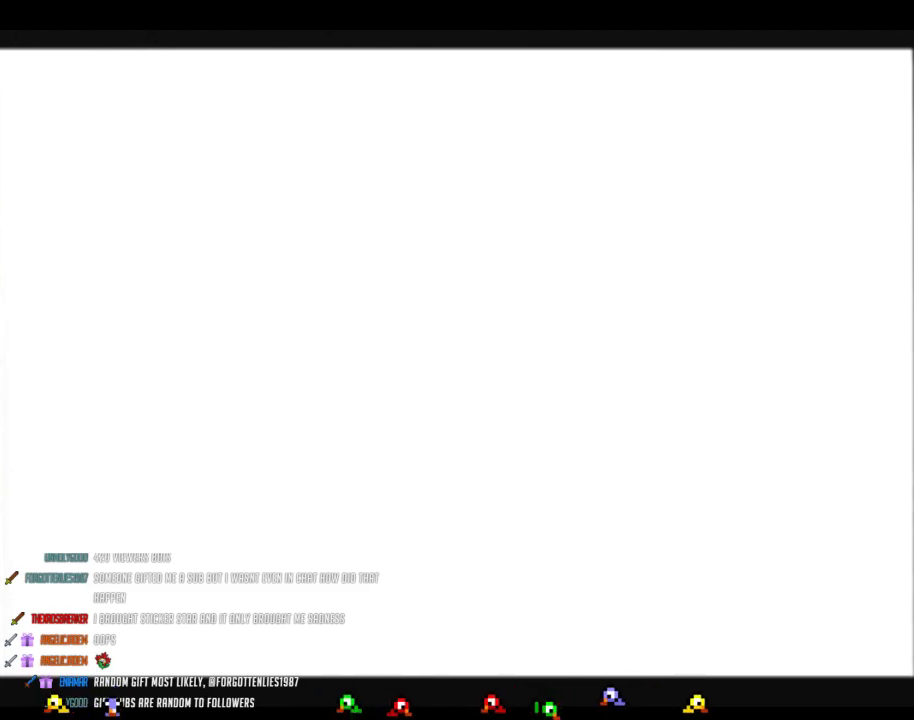
{"buttons": ["B"], "left_stick": "center", "events": []}
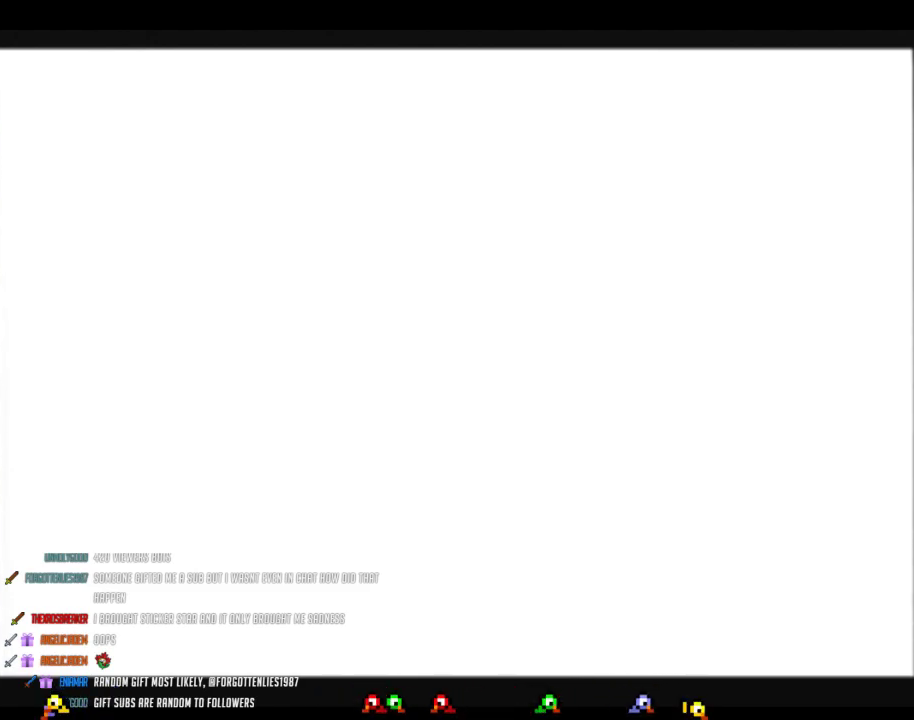
{"buttons": ["B"], "left_stick": "center", "events": []}
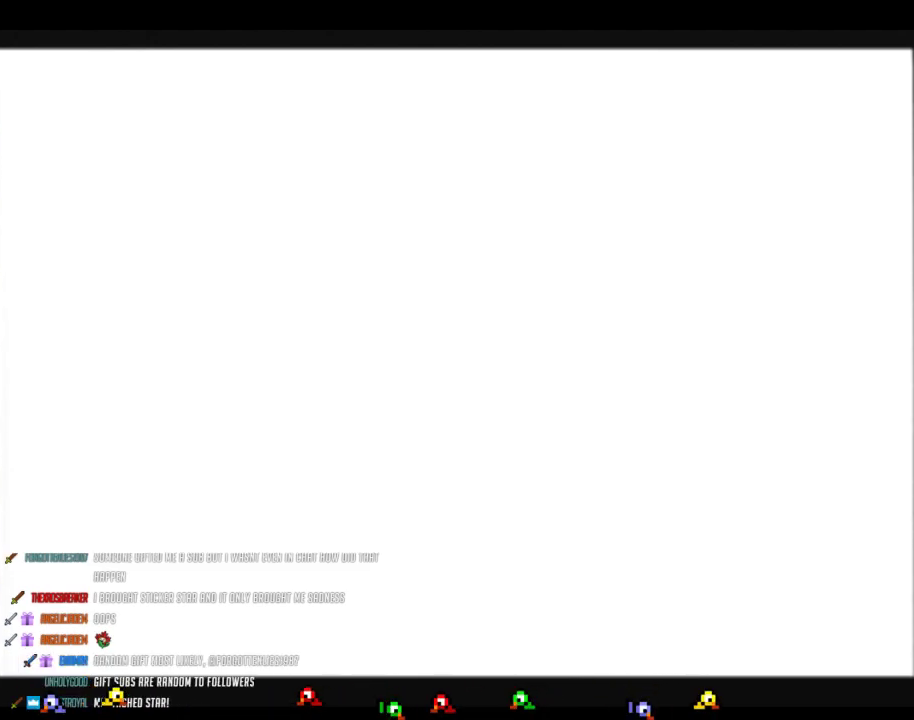
{"buttons": ["B"], "left_stick": "center", "events": []}
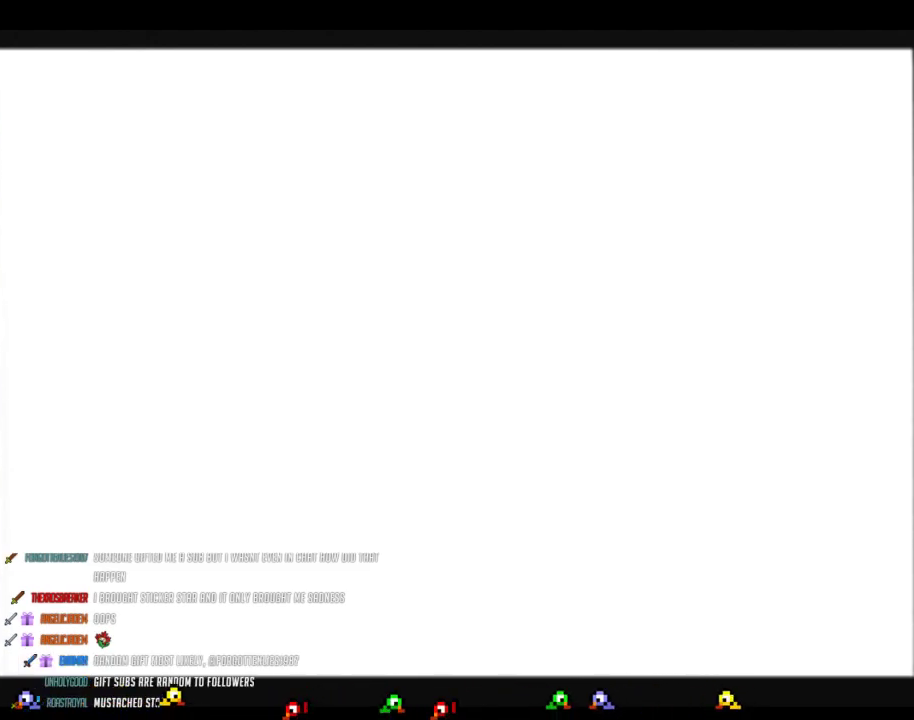
{"buttons": ["B"], "left_stick": "center", "events": []}
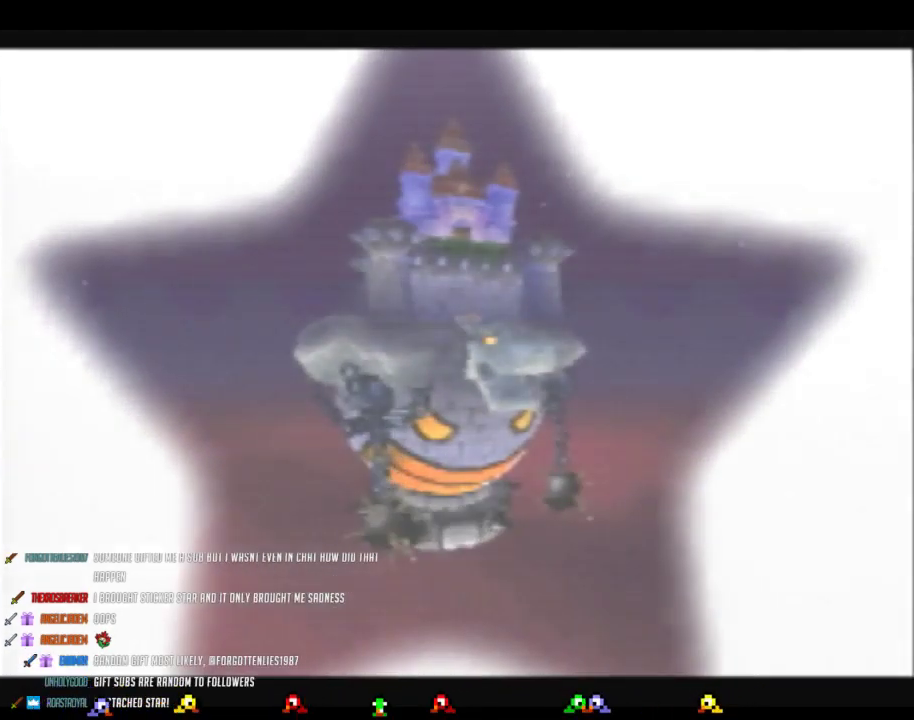
{"buttons": ["B"], "left_stick": "center", "events": []}
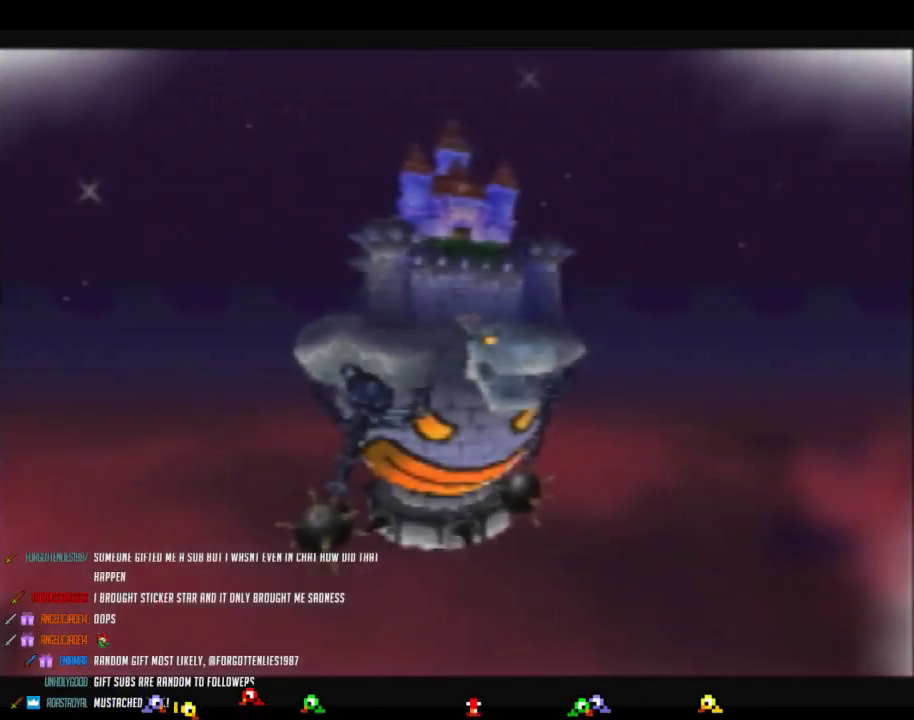
{"buttons": ["B"], "left_stick": "center", "events": []}
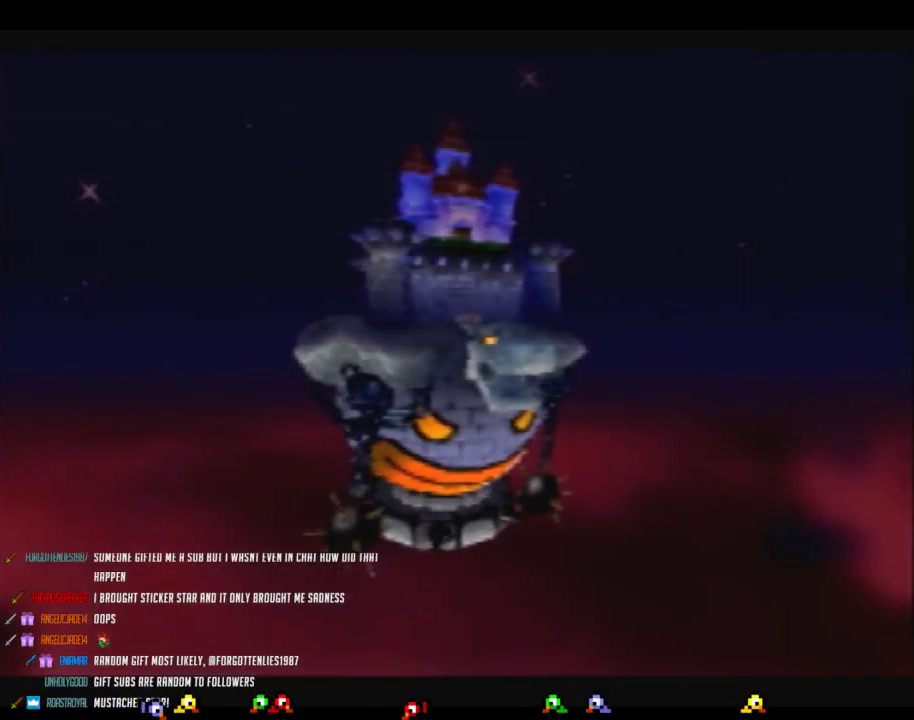
{"buttons": ["B"], "left_stick": "center", "events": []}
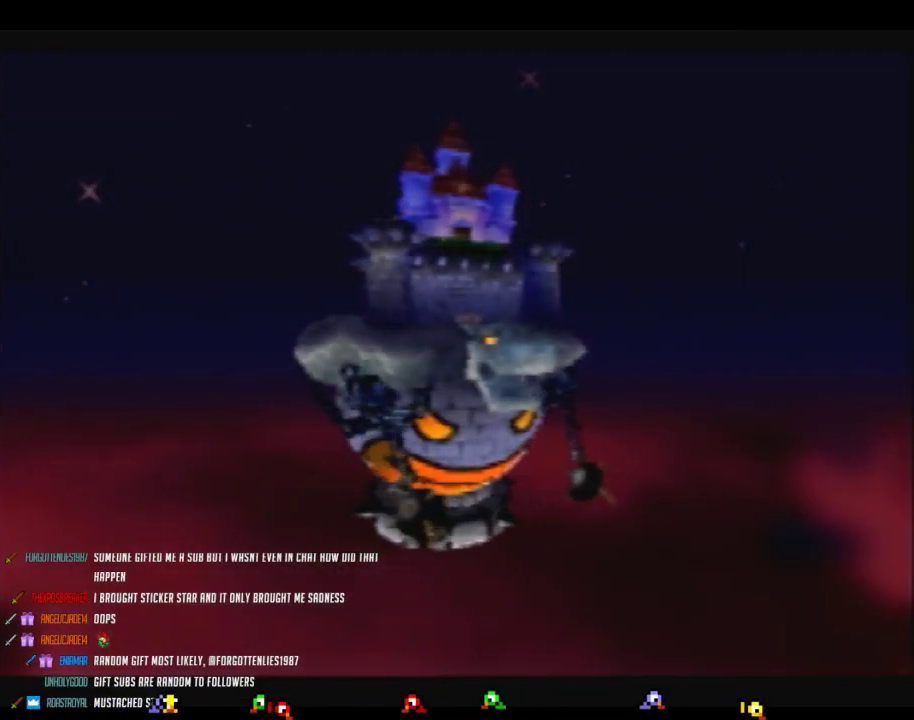
{"buttons": ["B"], "left_stick": "center", "events": []}
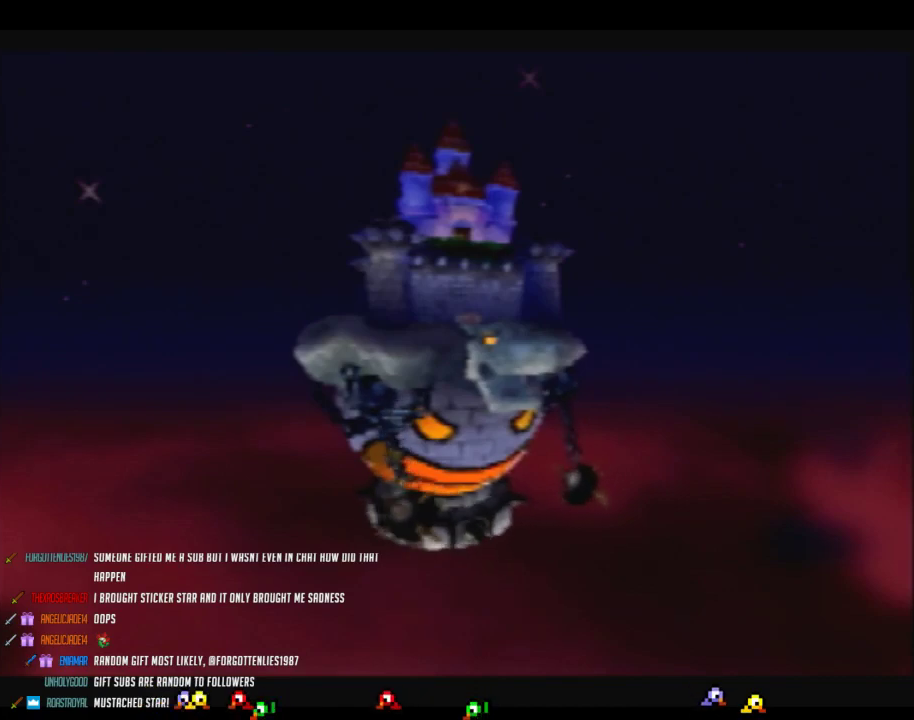
{"buttons": ["B"], "left_stick": "center", "events": []}
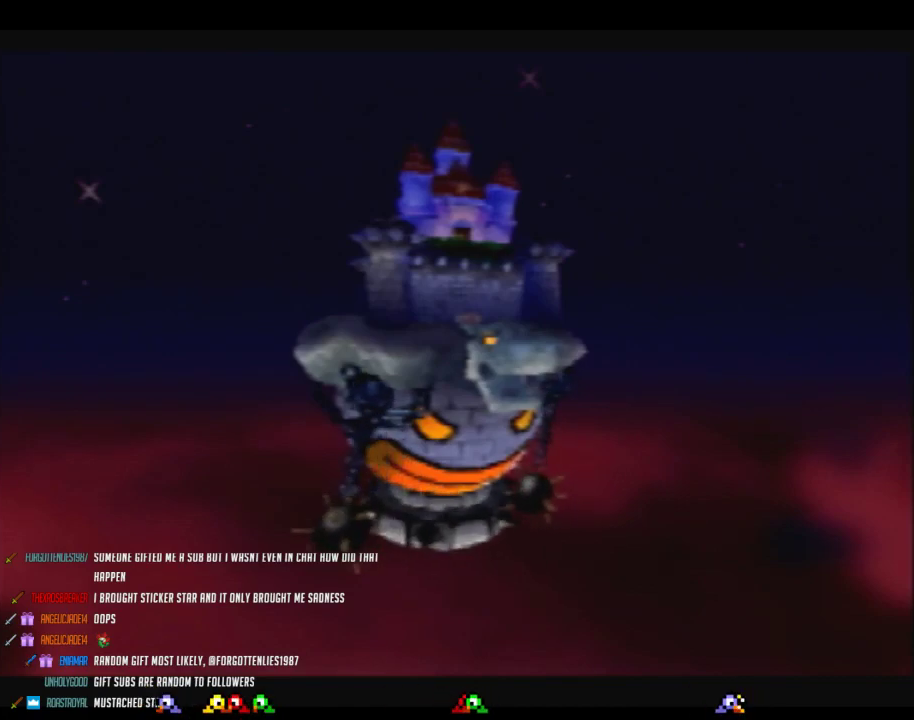
{"buttons": ["B"], "left_stick": "center", "events": [[250, "A", "down"], [417, "A", "up"]]}
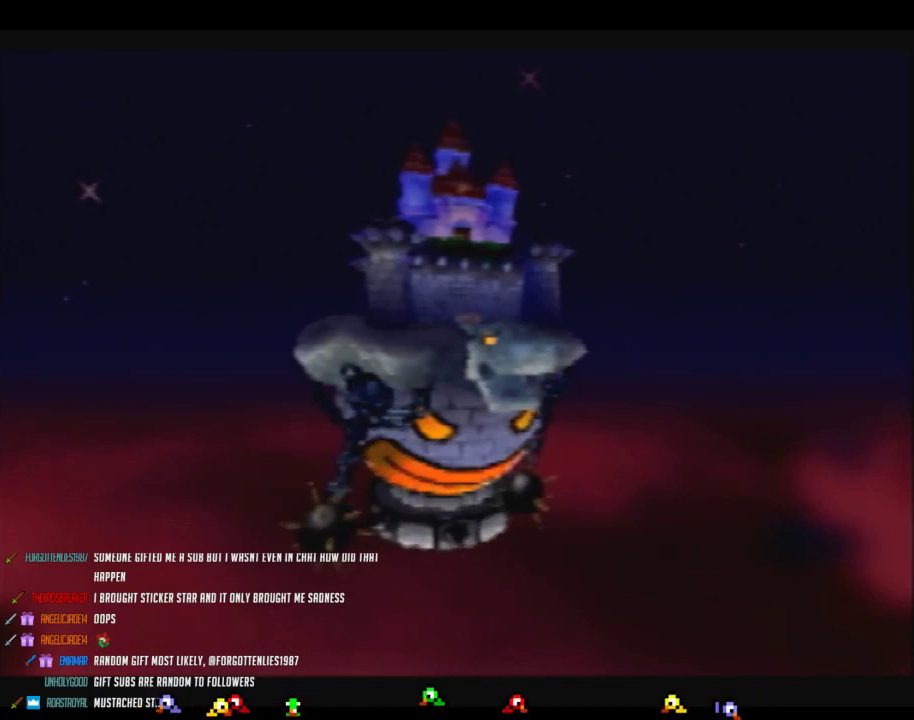
{"buttons": ["A", "B"], "left_stick": "center", "events": [[200, "A", "down"], [383, "A", "up"], [450, "A", "down"]]}
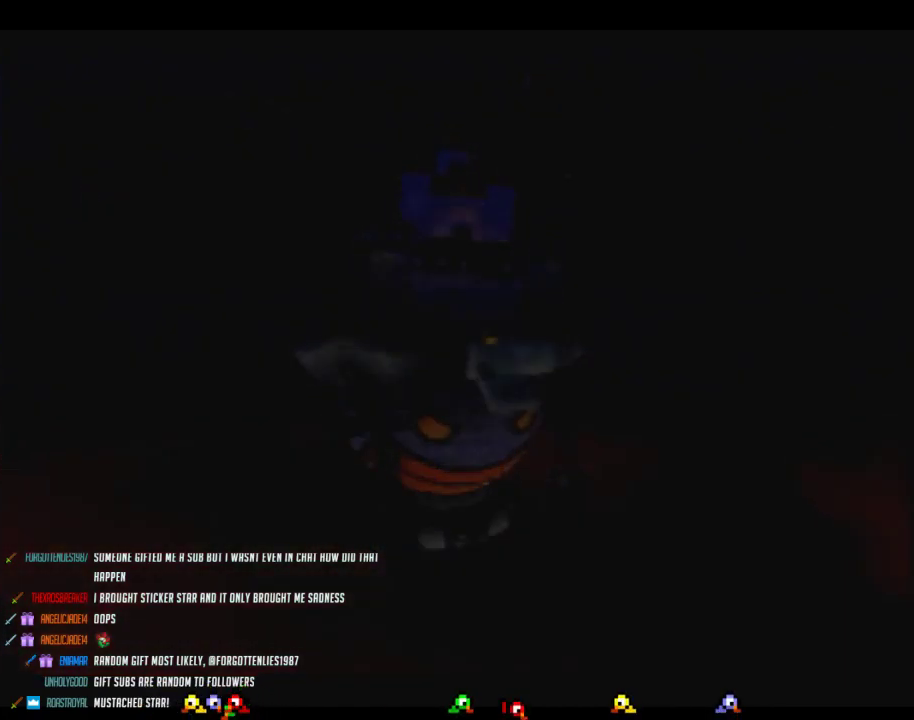
{"buttons": ["A", "B"], "left_stick": "center", "events": [[317, "A", "up"], [467, "A", "down"]]}
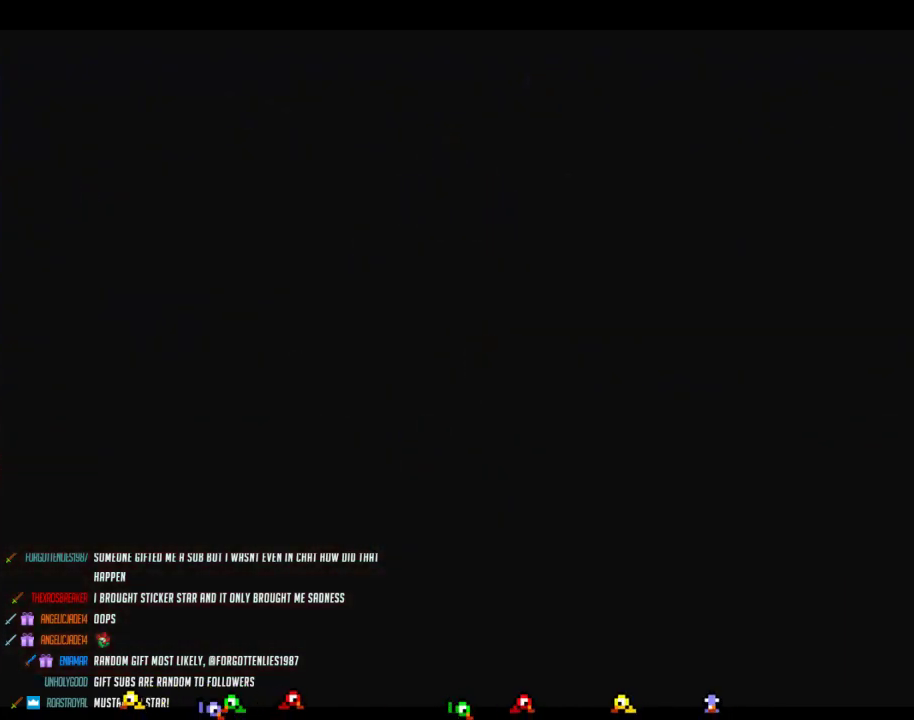
{"buttons": ["A", "B"], "left_stick": "center", "events": [[100, "A", "up"], [200, "A", "down"], [350, "A", "up"], [450, "A", "down"]]}
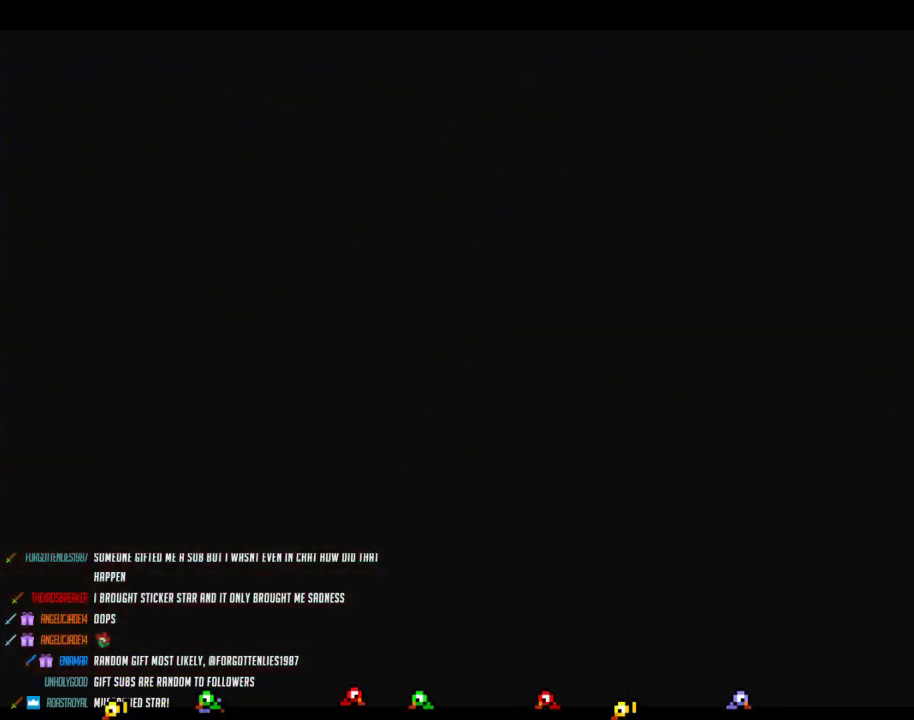
{"buttons": ["A", "B"], "left_stick": "center", "events": [[33, "A", "up"], [200, "A", "down"], [350, "A", "up"], [433, "A", "down"]]}
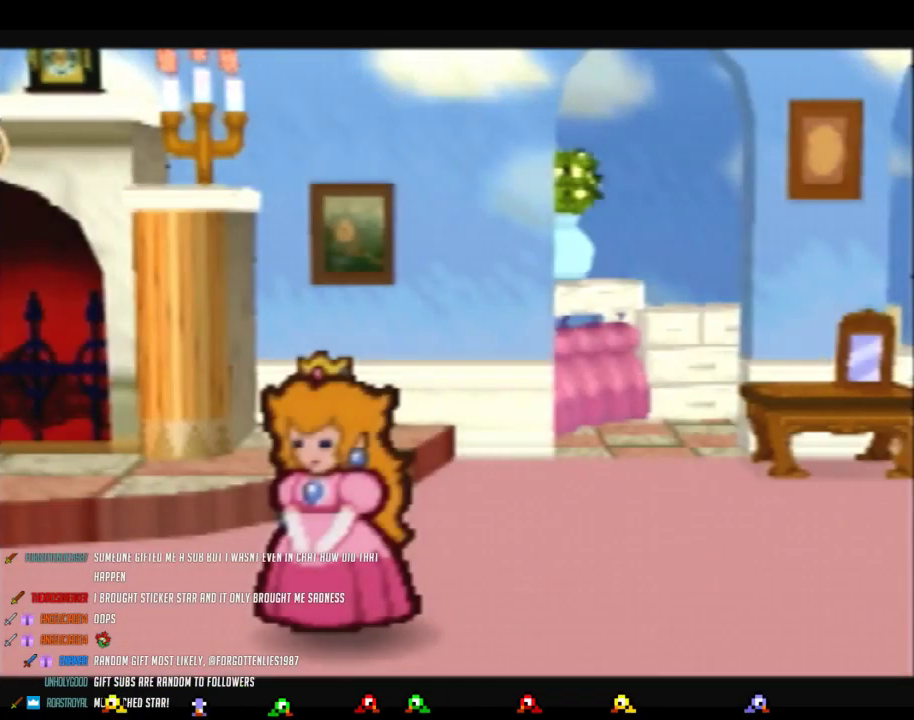
{"buttons": ["A", "B"], "left_stick": "center", "events": [[67, "A", "up"], [167, "A", "down"], [317, "A", "up"], [417, "A", "down"]]}
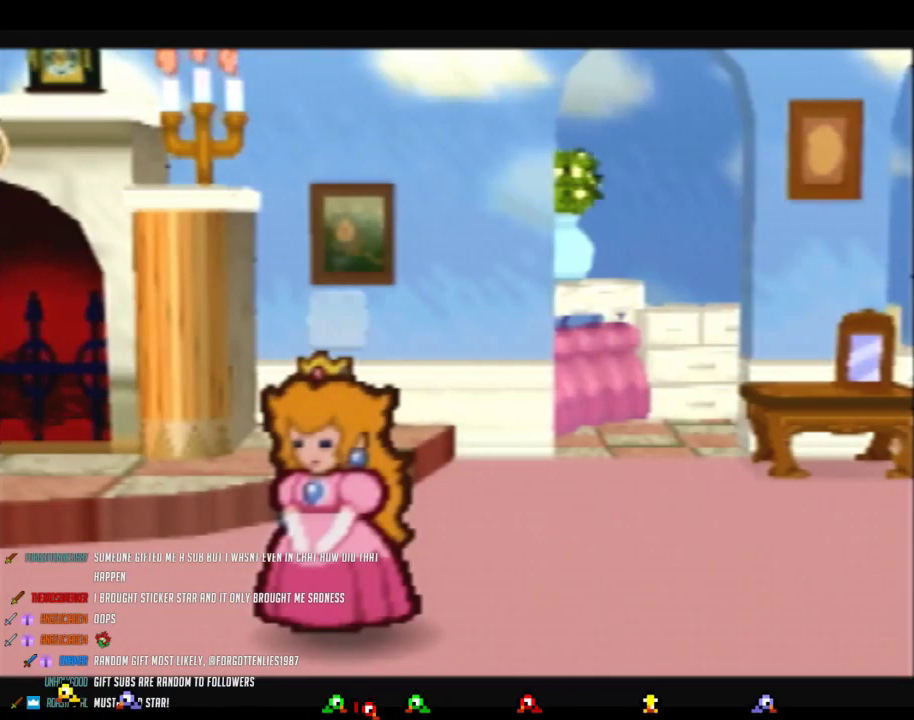
{"buttons": ["B"], "left_stick": "center", "events": [[50, "A", "up"], [167, "A", "down"], [250, "A", "up"], [417, "A", "down"], [500, "A", "up"]]}
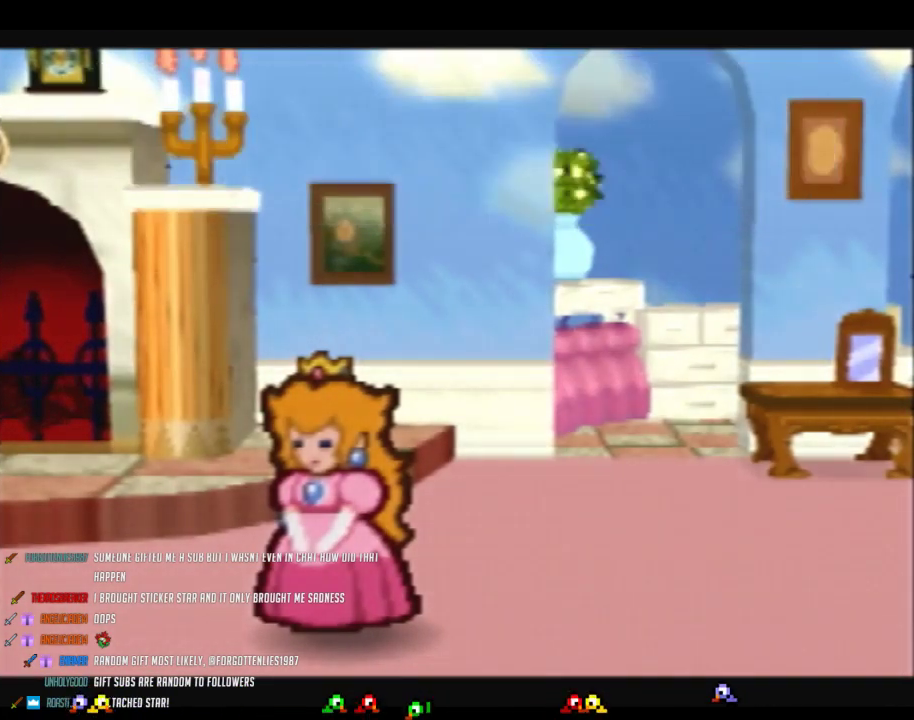
{"buttons": ["B"], "left_stick": "center", "events": [[133, "A", "down"], [250, "A", "up"], [383, "A", "down"], [483, "A", "up"]]}
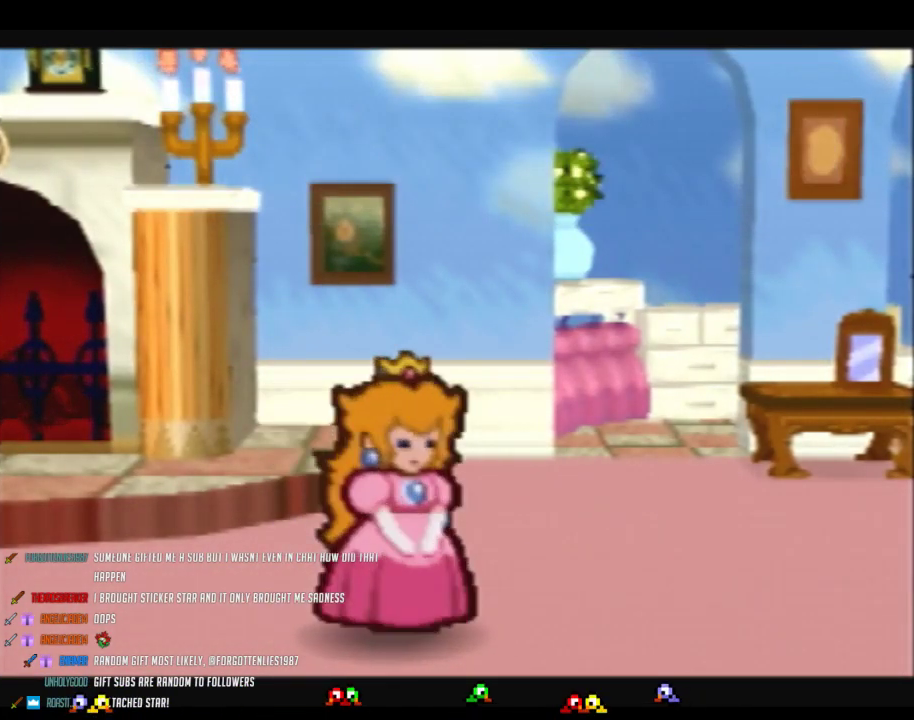
{"buttons": ["B"], "left_stick": "center", "events": [[133, "A", "down"], [250, "A", "up"], [350, "A", "down"], [467, "A", "up"]]}